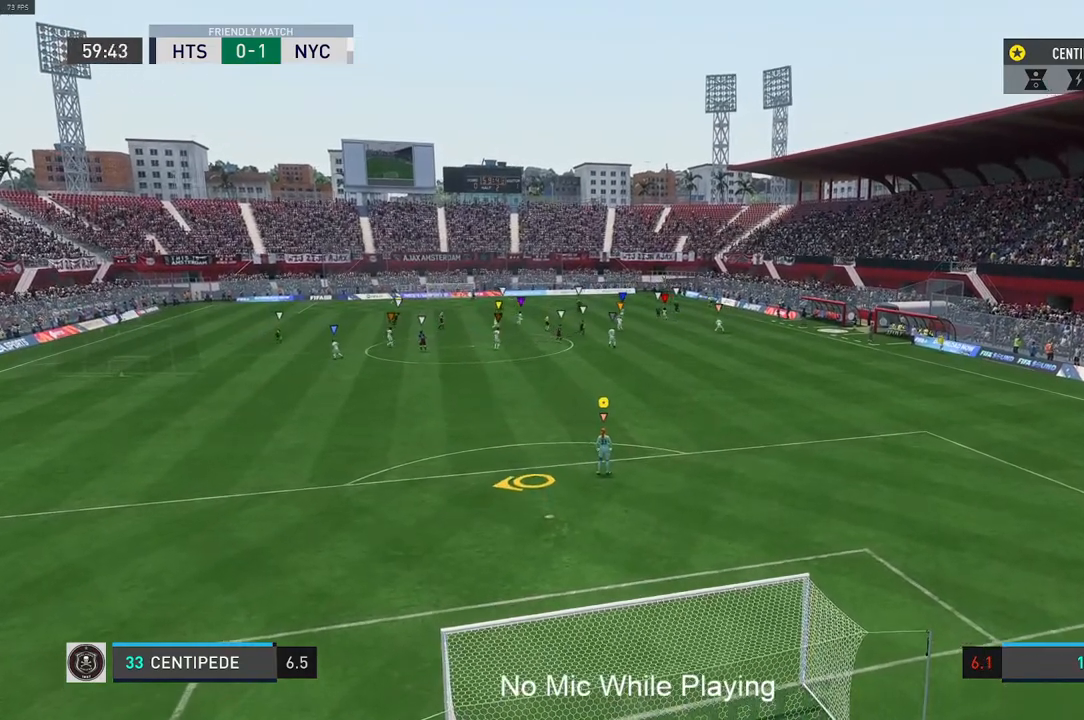
Gameplay with a controller (Xbox layout); each line is a JSON object with the inputs held at the frame after it (dt_ms = milliseconds from this image to that frame). "events" lists button and stick changes between this image and that frame as [ms after this image, input, new state], when the widget could be followed in between. Not read: L3 R3.
{"dt_ms": 1000, "buttons": [], "left_stick": "center", "right_stick": "center"}
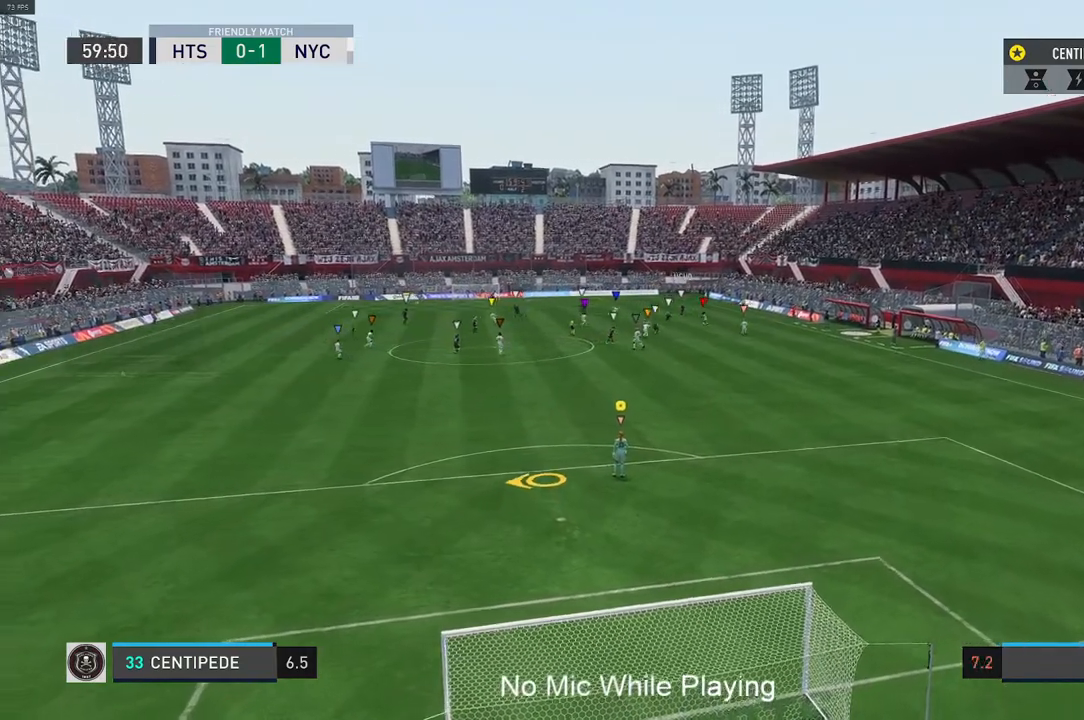
{"dt_ms": 500, "buttons": [], "left_stick": "down-left", "right_stick": "center", "events": [[233, "left_stick", "down-left"]]}
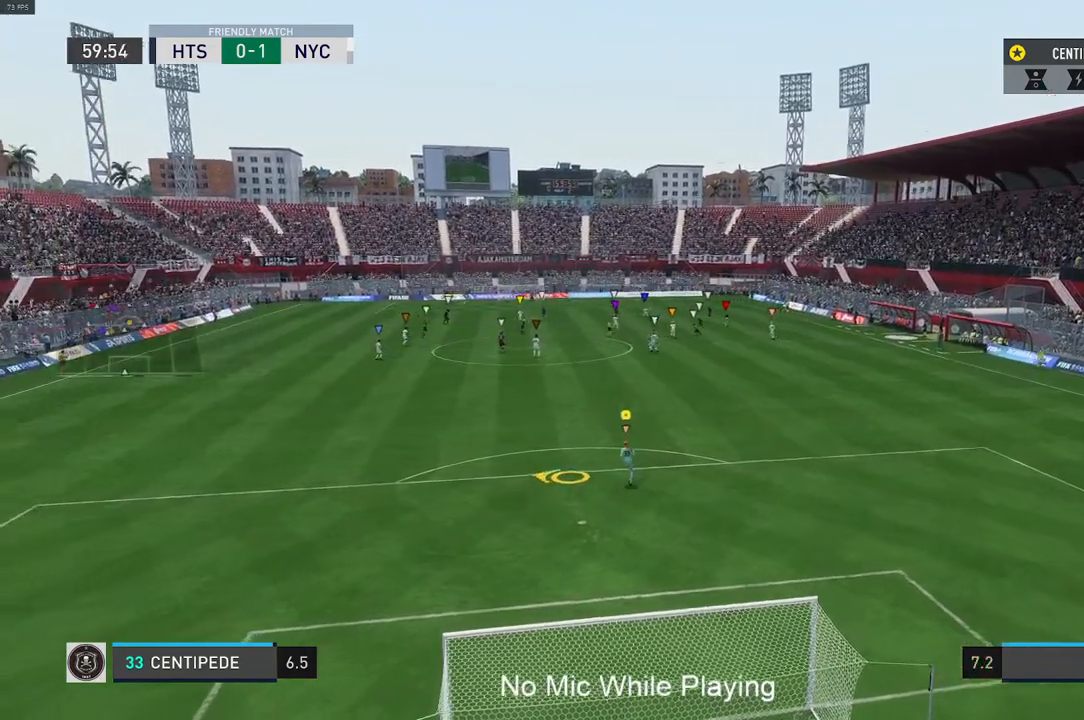
{"dt_ms": 500, "buttons": [], "left_stick": "center", "right_stick": "center", "events": [[217, "left_stick", "center"]]}
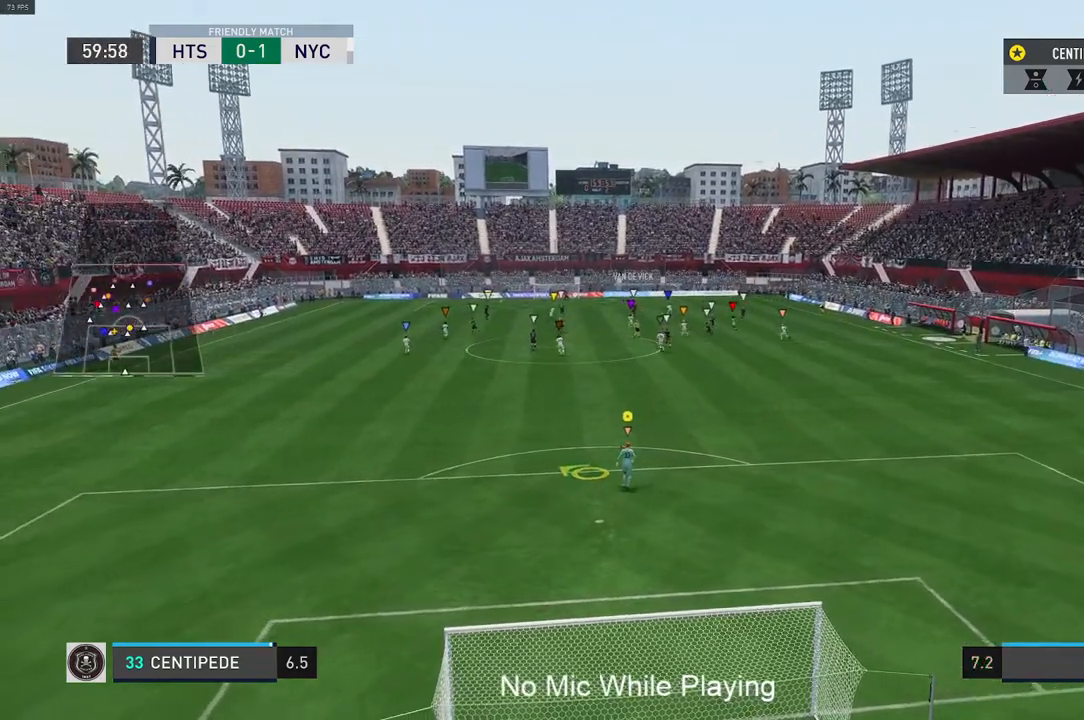
{"dt_ms": 500, "buttons": [], "left_stick": "left", "right_stick": "center", "events": [[233, "left_stick", "left"]]}
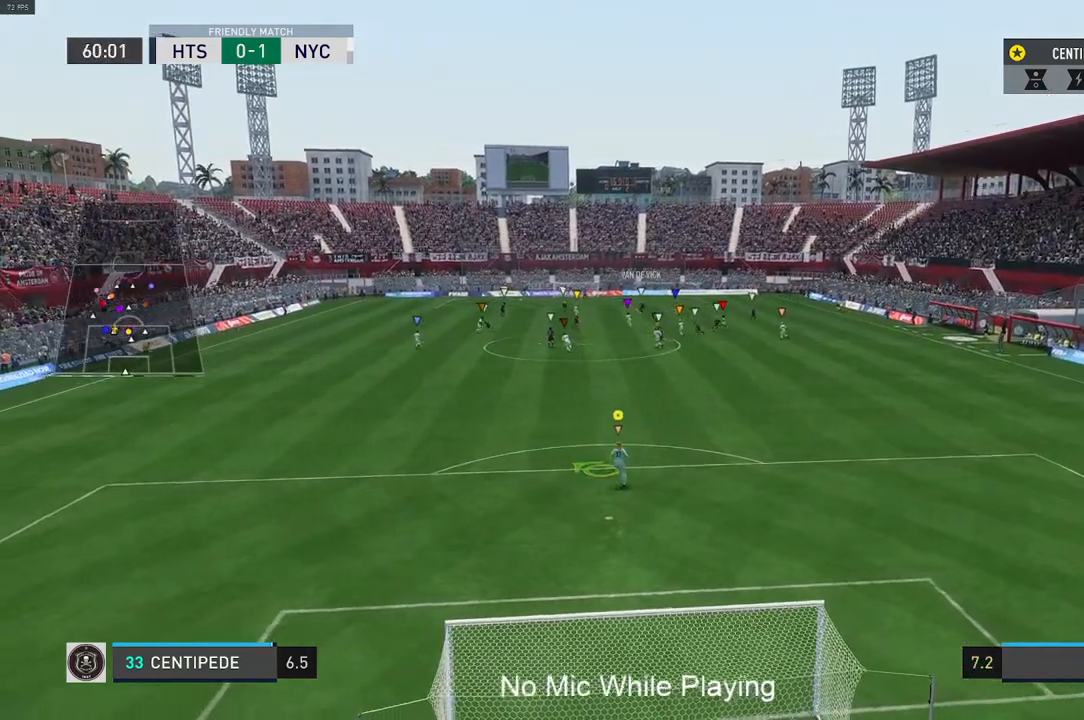
{"dt_ms": 500, "buttons": [], "left_stick": "center", "right_stick": "center", "events": [[33, "R2", "down"], [133, "left_stick", "center"], [250, "R2", "up"]]}
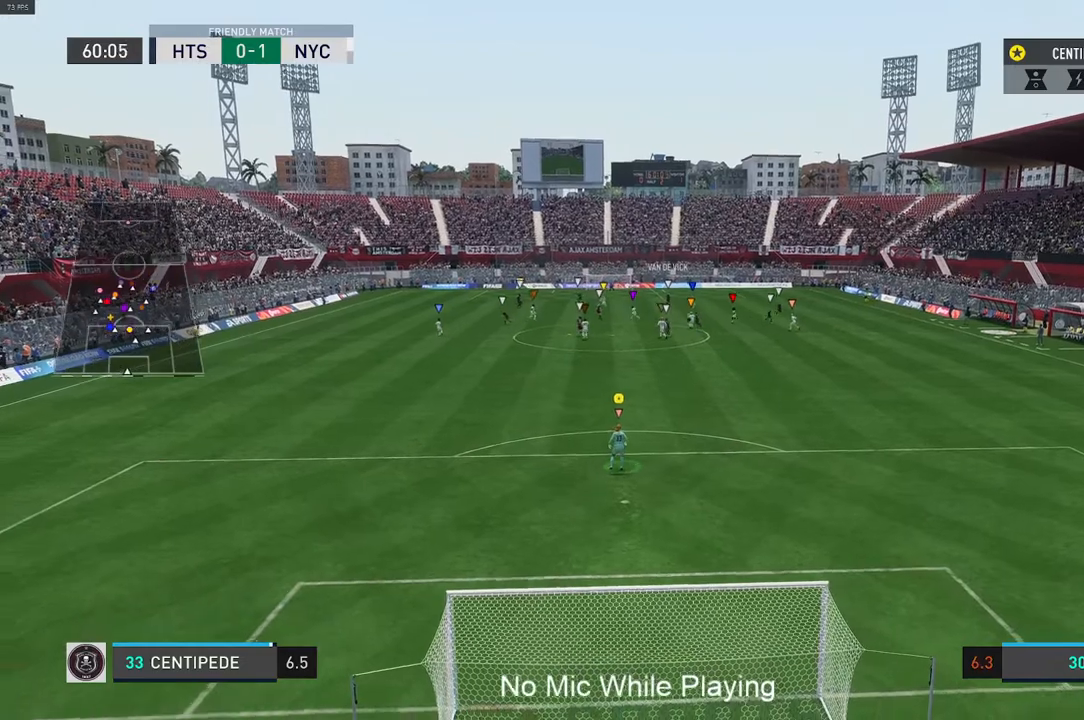
{"dt_ms": 500, "buttons": [], "left_stick": "center", "right_stick": "center", "events": [[83, "left_stick", "left"], [133, "left_stick", "down-left"], [417, "left_stick", "center"]]}
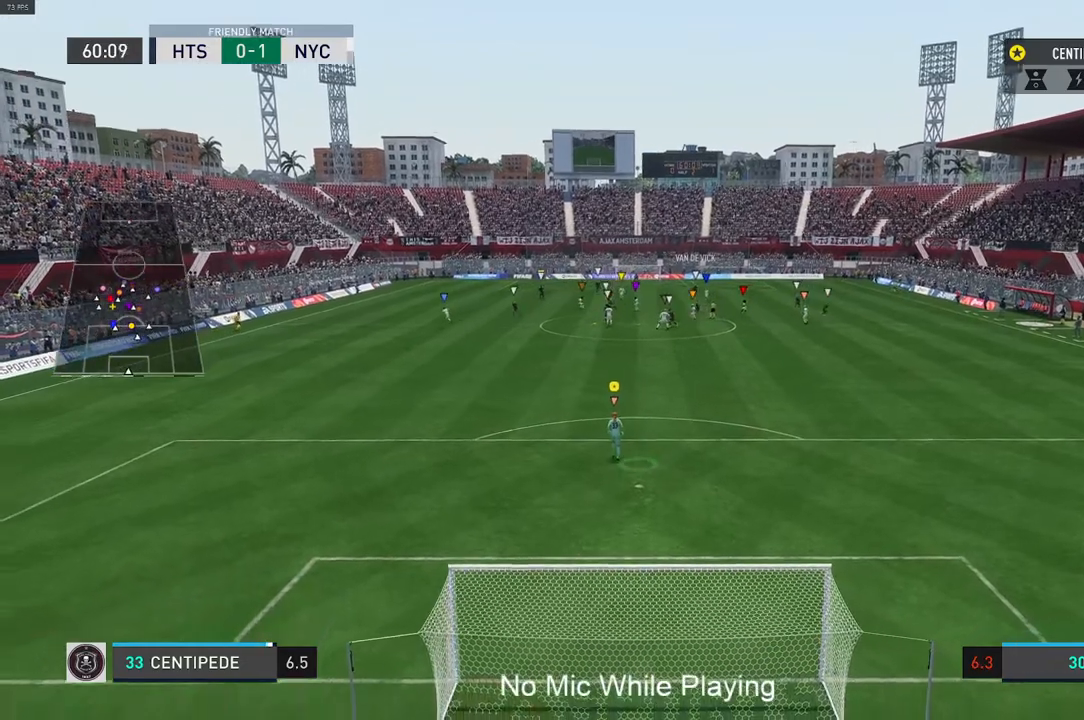
{"dt_ms": 500, "buttons": [], "left_stick": "center", "right_stick": "center", "events": []}
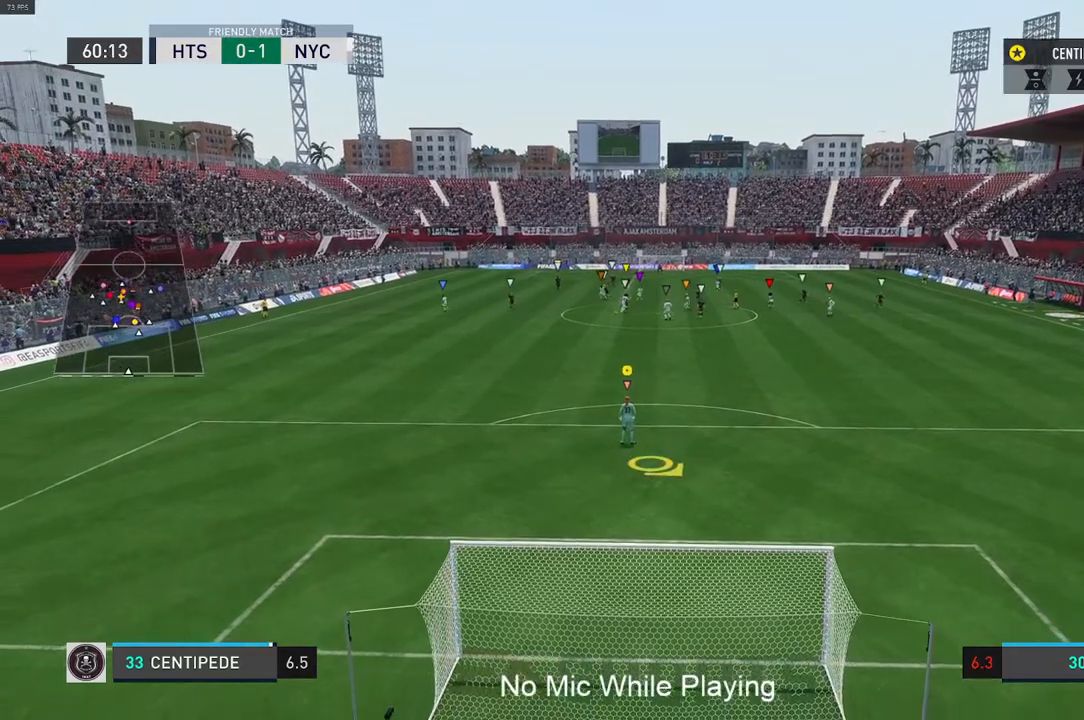
{"dt_ms": 500, "buttons": [], "left_stick": "center", "right_stick": "center", "events": []}
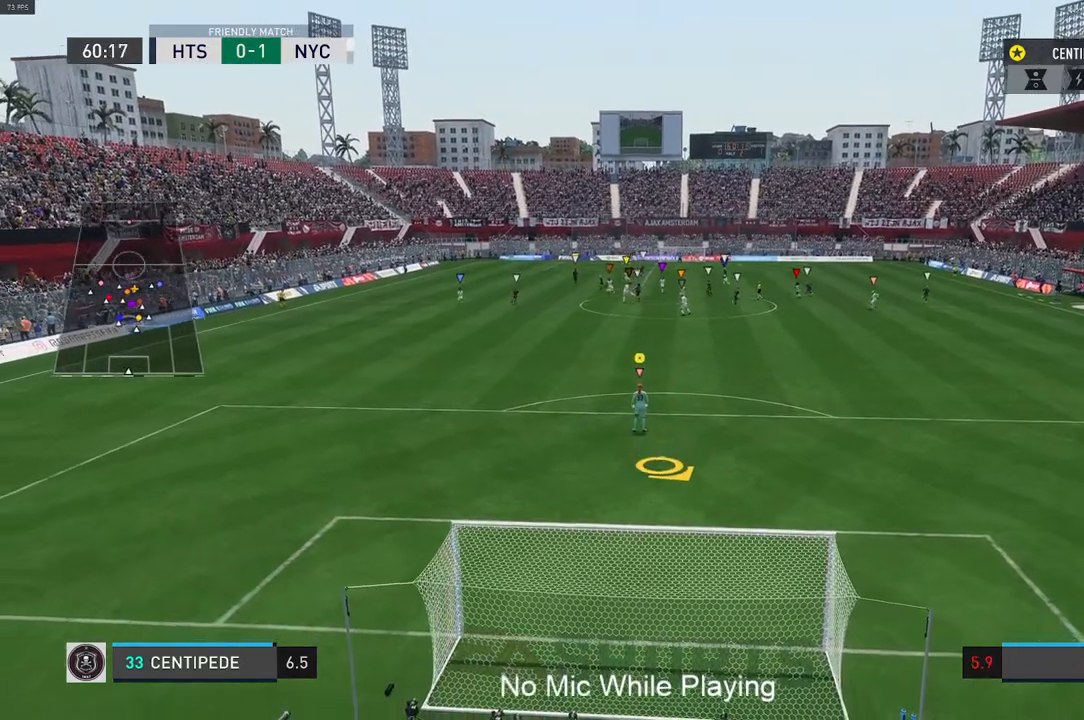
{"dt_ms": 500, "buttons": [], "left_stick": "down-left", "right_stick": "center", "events": [[500, "left_stick", "down-left"]]}
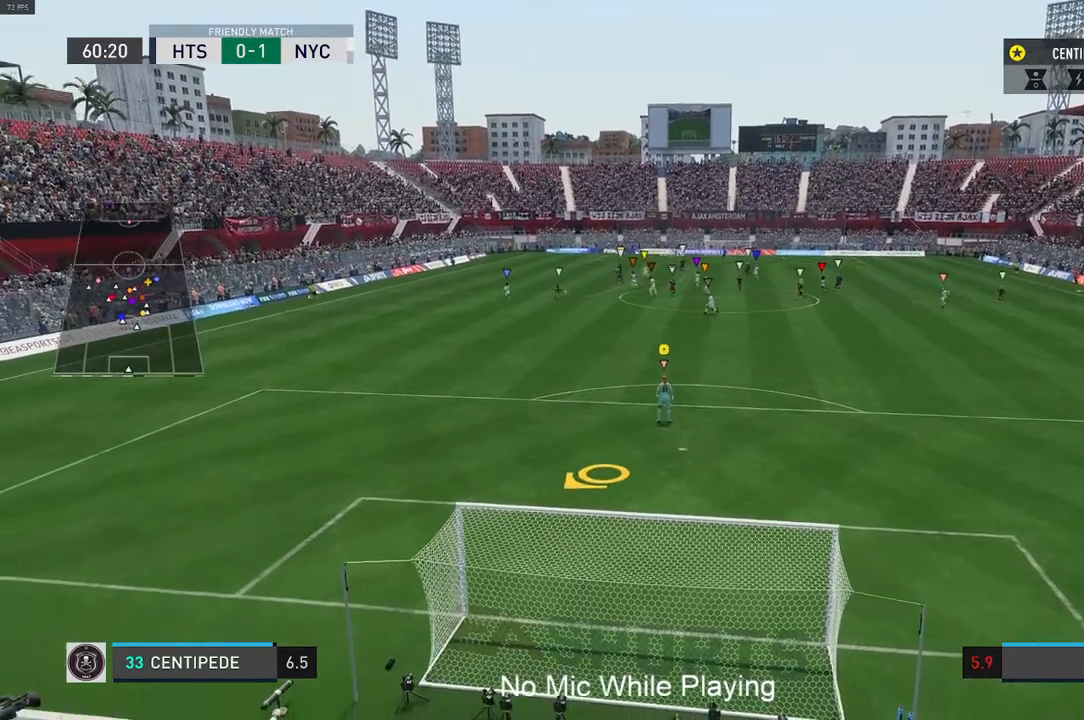
{"dt_ms": 500, "buttons": ["R2"], "left_stick": "down-left", "right_stick": "center", "events": [[317, "R2", "down"]]}
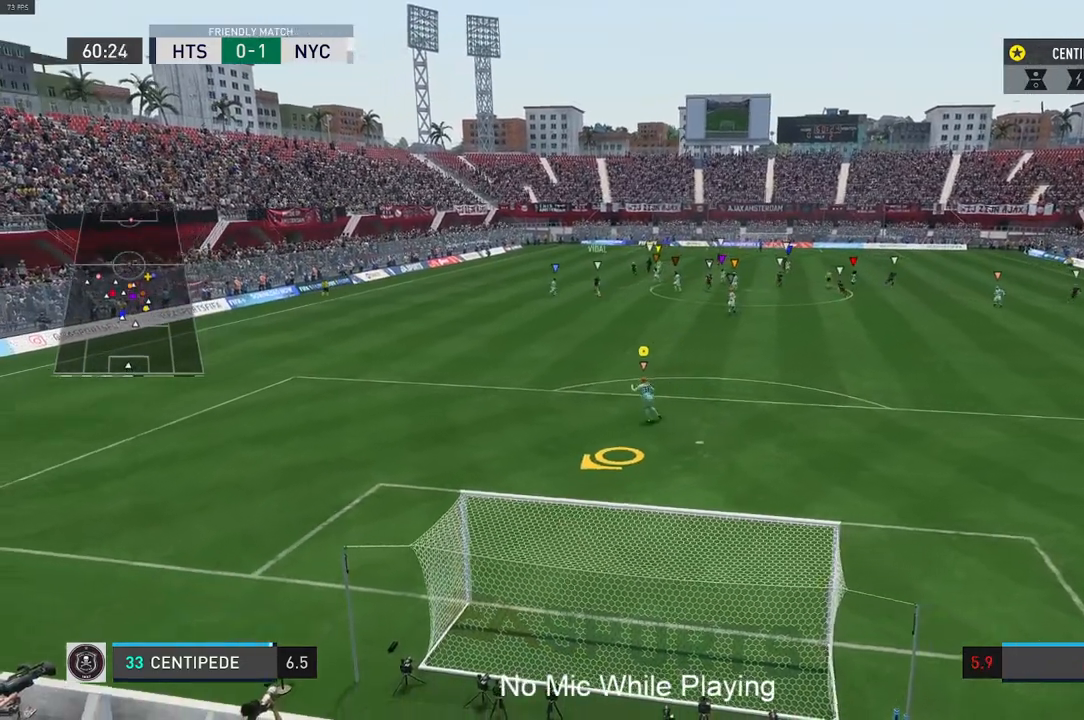
{"dt_ms": 500, "buttons": ["L2"], "left_stick": "down", "right_stick": "center", "events": [[200, "L2", "down"], [267, "L2", "up"], [267, "R2", "up"], [350, "L2", "down"], [367, "left_stick", "down"]]}
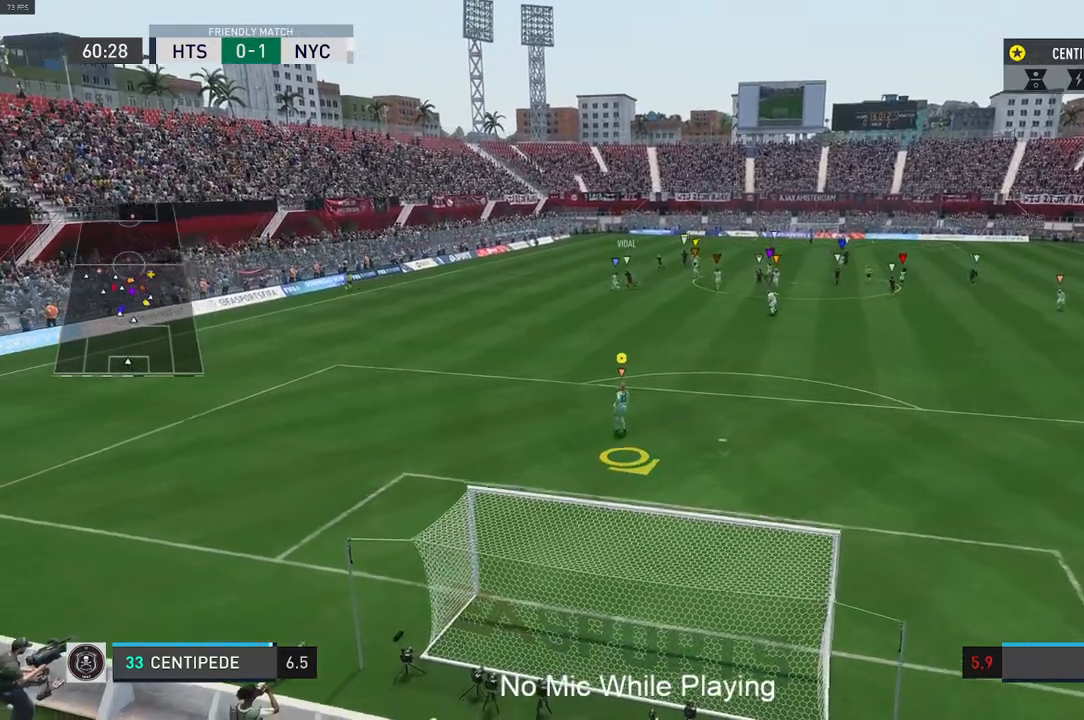
{"dt_ms": 500, "buttons": [], "left_stick": "down-left", "right_stick": "center", "events": [[200, "left_stick", "down-left"], [483, "L2", "up"]]}
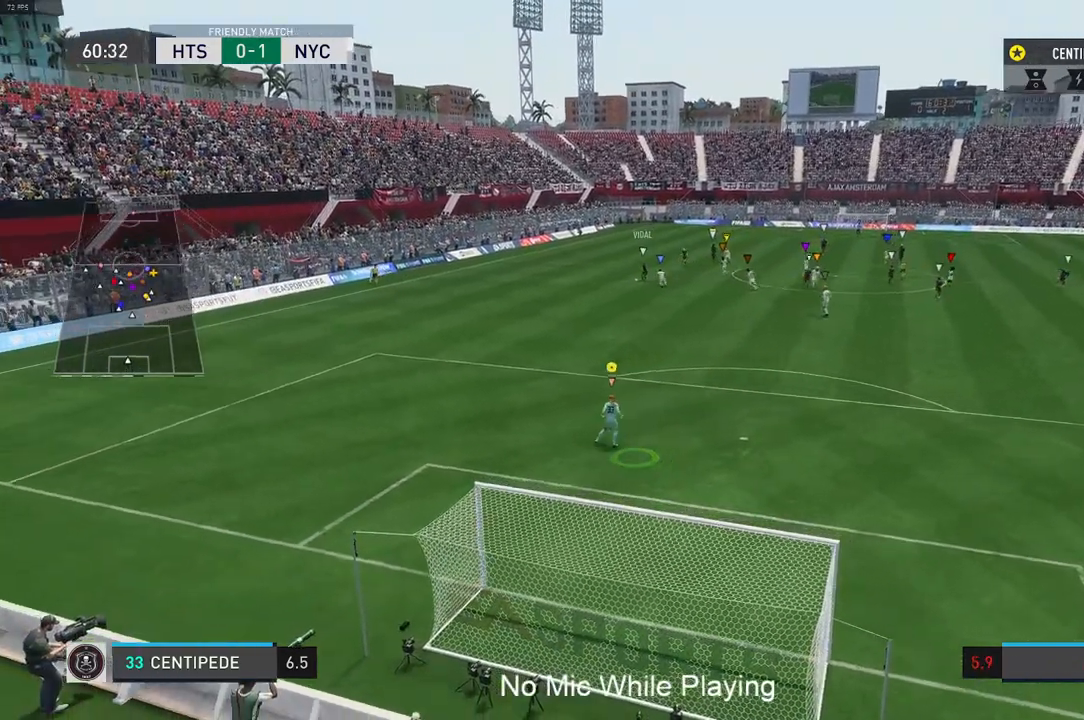
{"dt_ms": 500, "buttons": ["L2"], "left_stick": "center", "right_stick": "center", "events": [[150, "left_stick", "center"], [233, "L2", "down"], [283, "L2", "up"], [500, "L2", "down"]]}
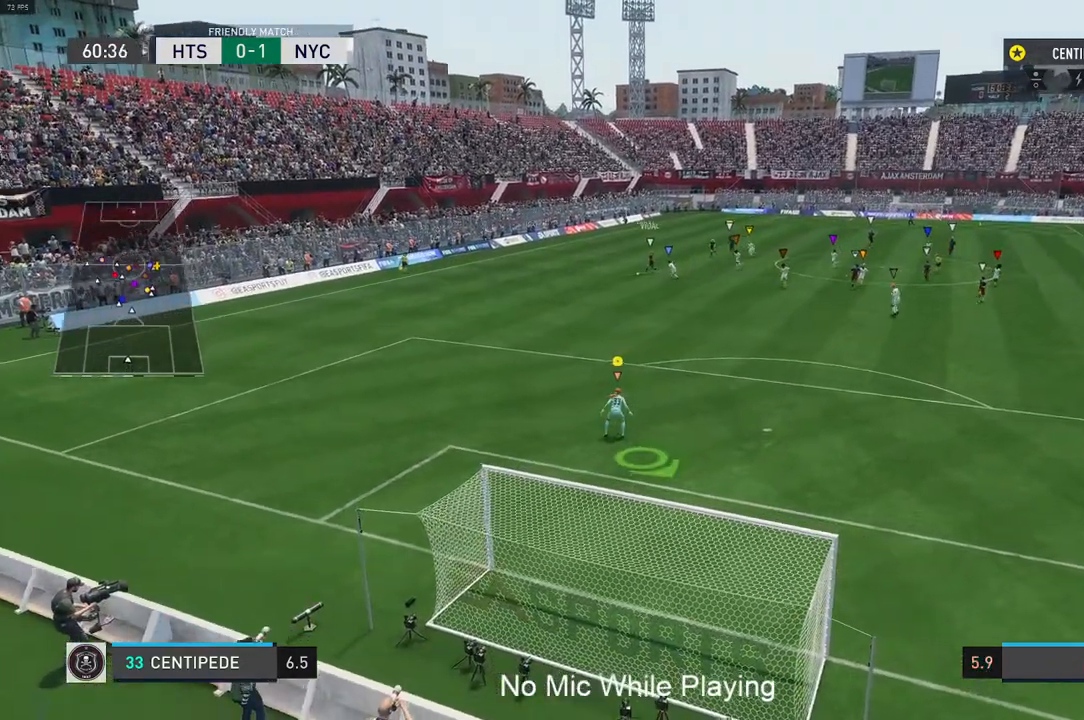
{"dt_ms": 500, "buttons": [], "left_stick": "down", "right_stick": "center", "events": [[17, "L2", "up"], [83, "L2", "down"], [133, "L2", "up"], [150, "left_stick", "down"], [317, "L2", "down"], [433, "L2", "up"]]}
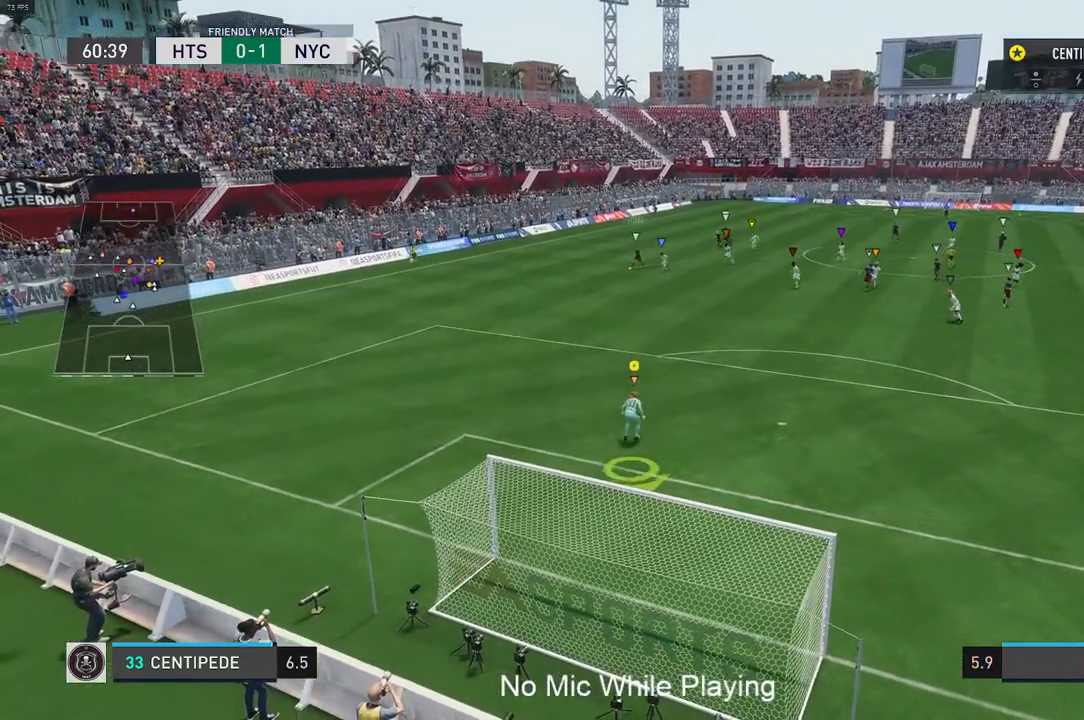
{"dt_ms": 500, "buttons": [], "left_stick": "center", "right_stick": "center", "events": [[317, "left_stick", "center"]]}
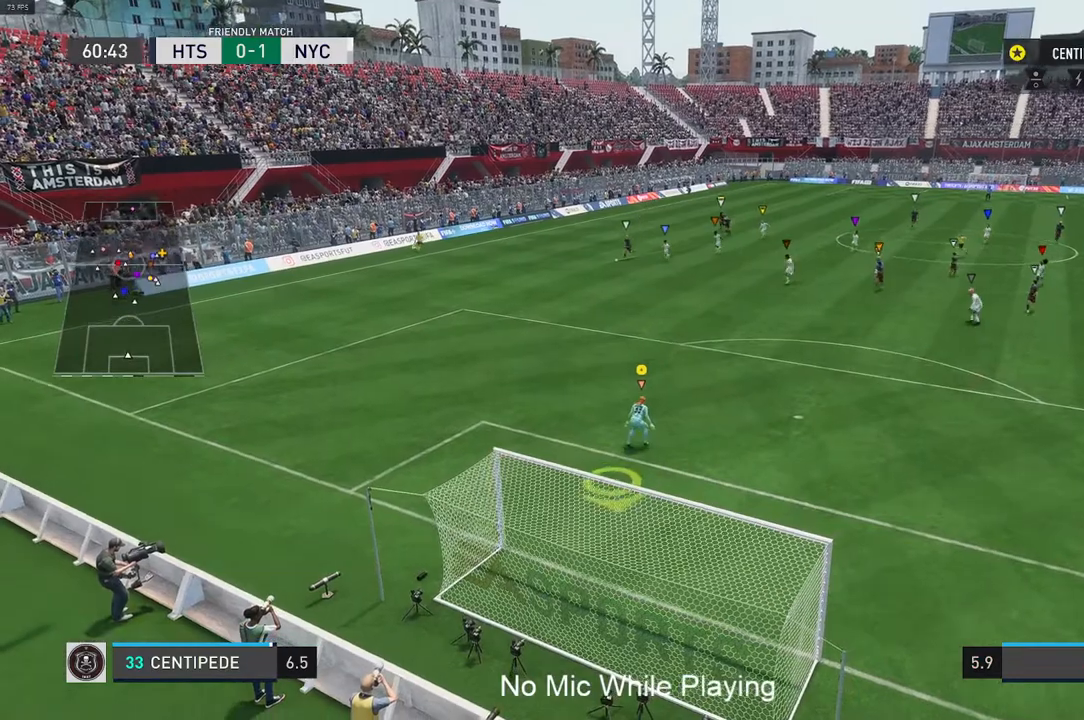
{"dt_ms": 500, "buttons": [], "left_stick": "down-left", "right_stick": "center", "events": [[450, "left_stick", "down-left"]]}
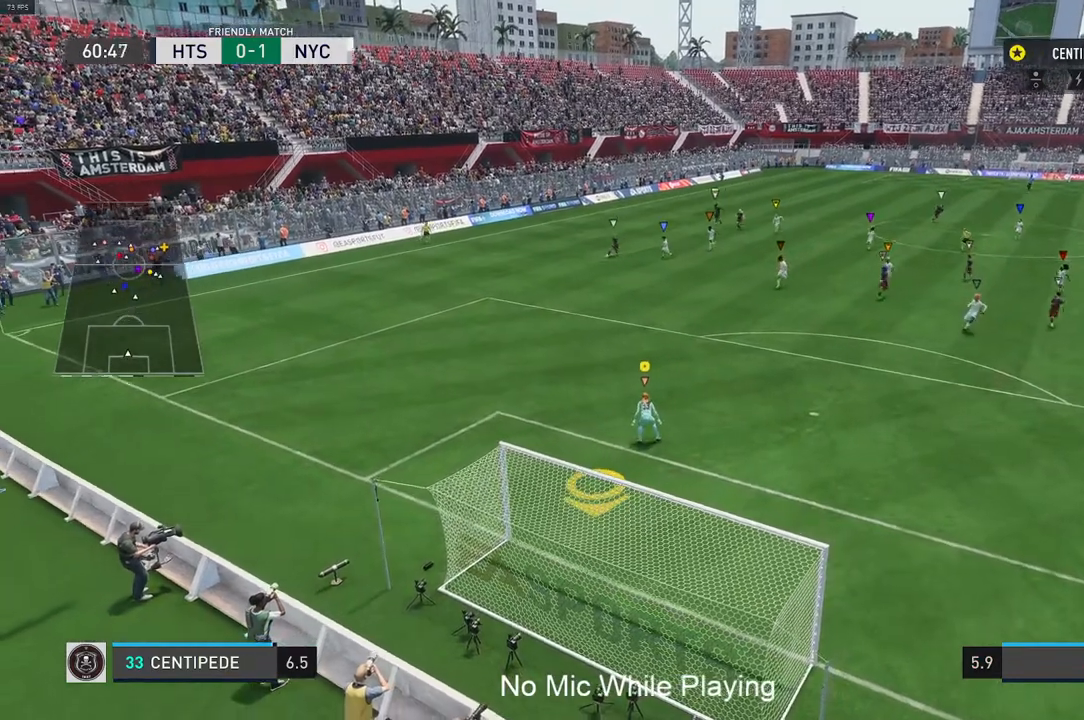
{"dt_ms": 500, "buttons": [], "left_stick": "center", "right_stick": "center", "events": [[67, "L1", "down"], [317, "L1", "up"], [483, "left_stick", "center"]]}
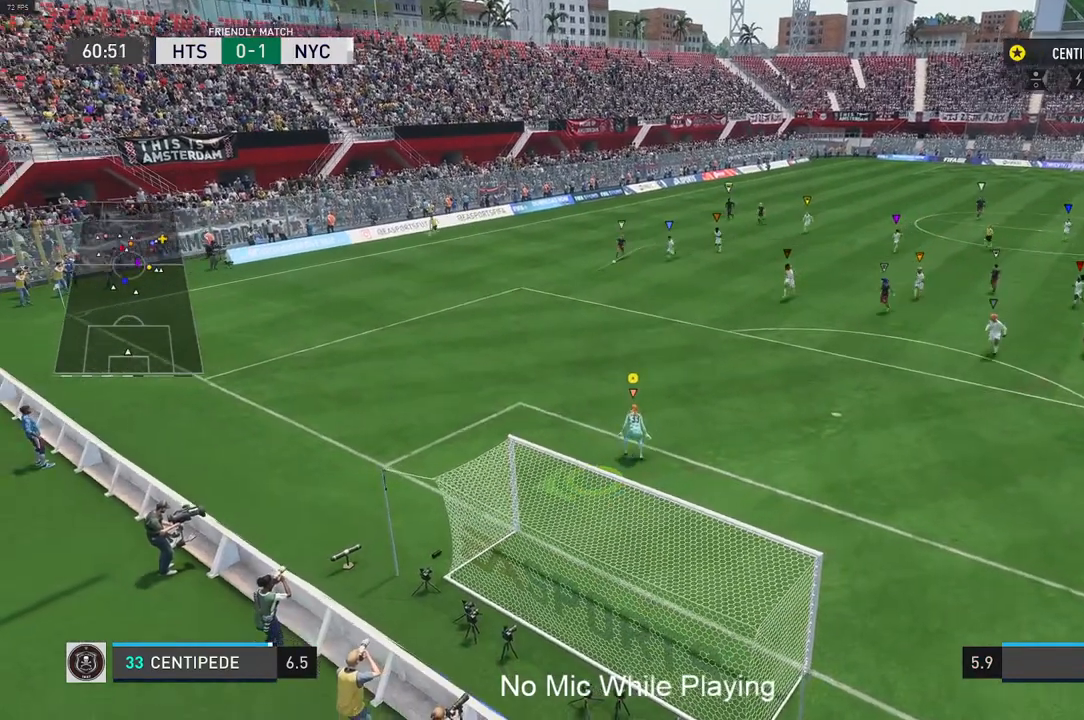
{"dt_ms": 500, "buttons": [], "left_stick": "center", "right_stick": "center", "events": [[133, "L1", "down"], [333, "L1", "up"]]}